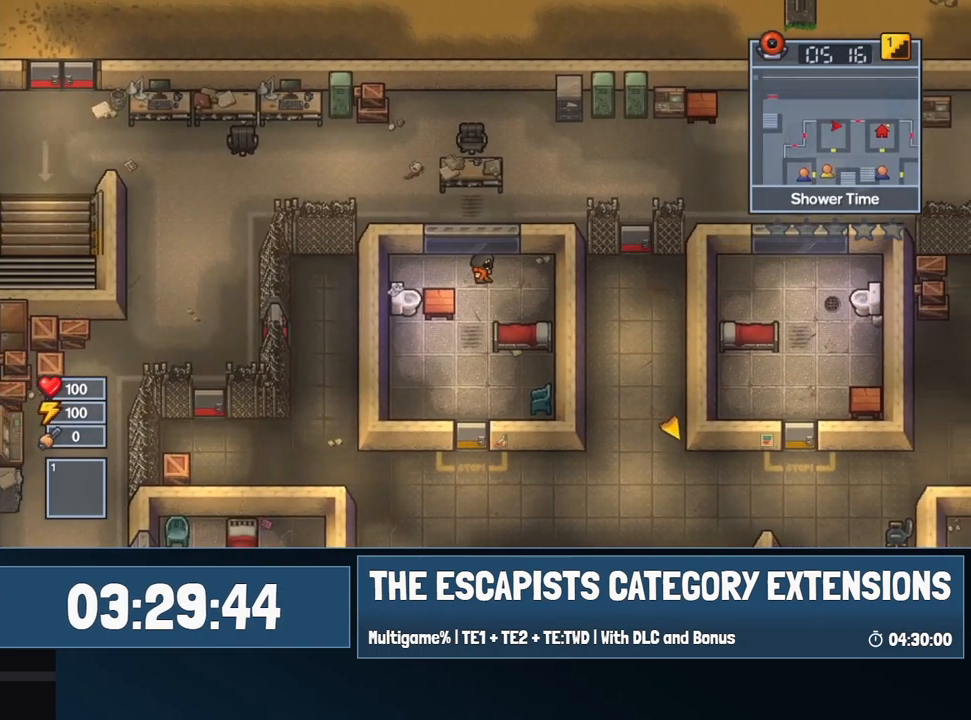
Gameplay with keyboard and mouse; each line is a JSON object with the keys and mouse buttons held at the frame after it. "events" lists presses ("down") and releases ("up") of "0", "1", "2", "3", "4", "5", "6", "7", "8", "9", "a", "alt", "backspace", "c", "ctrl", "d", "e", "equals", "escape", "f", "f1", "f2", "f3", "f4", "i", "j", "m", "minus", "o", "p", "q", "s", "shift", "space", "super", "t", "tab", "w", "mouse_left", "mouse_wheel" and "mouse_right" between this image and that frame as [ms after this image, input, new state], when the widget could be followed in between. "mouse_left", "mouse_wheel", "mouse_right" = the "left", "wheel", "right" buttons of the "mouse" list. No other keys are recorded. "wheel" means that the mouse wheel is clicked or scrolled. Mouse movement is not recorded.
{"keys": ["s", "shift", "w"], "mouse": [], "events": [[34, "s", "down"], [217, "s", "up"], [500, "s", "down"], [500, "w", "down"]]}
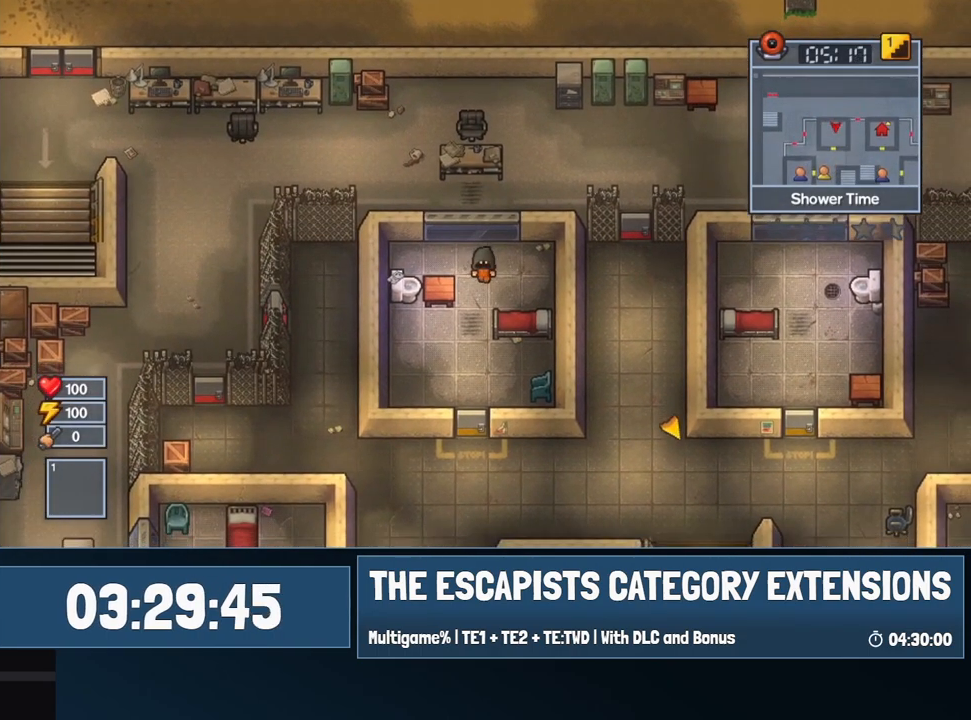
{"keys": ["a", "shift", "w"], "mouse": [], "events": [[50, "a", "down"], [200, "s", "up"], [234, "w", "up"], [434, "w", "down"]]}
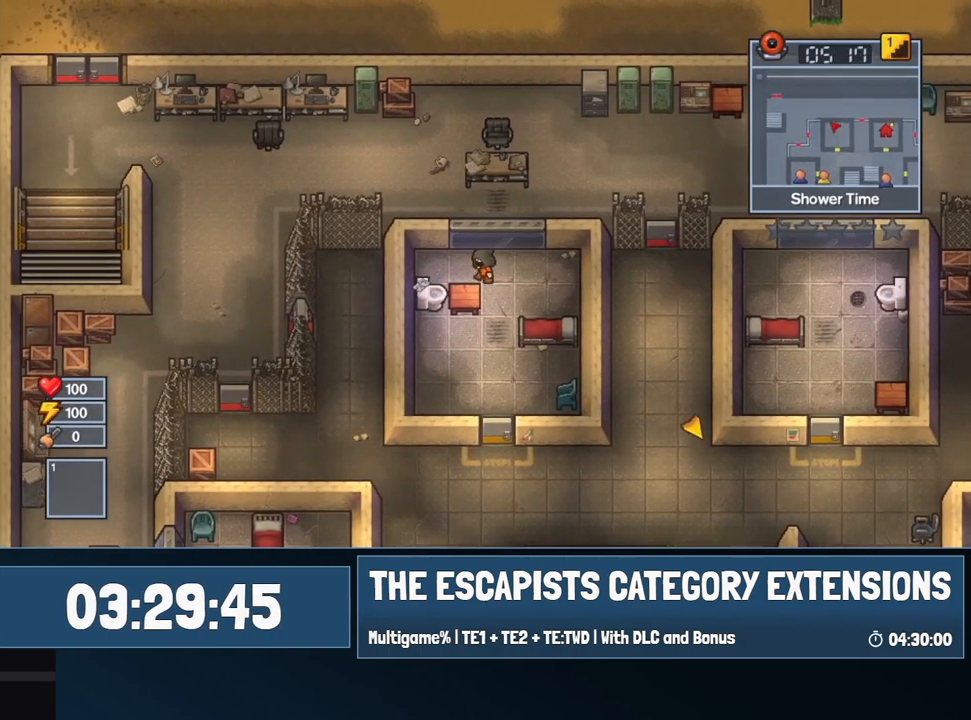
{"keys": ["a", "e", "s", "shift"], "mouse": [], "events": [[17, "w", "up"], [400, "s", "down"], [484, "e", "down"]]}
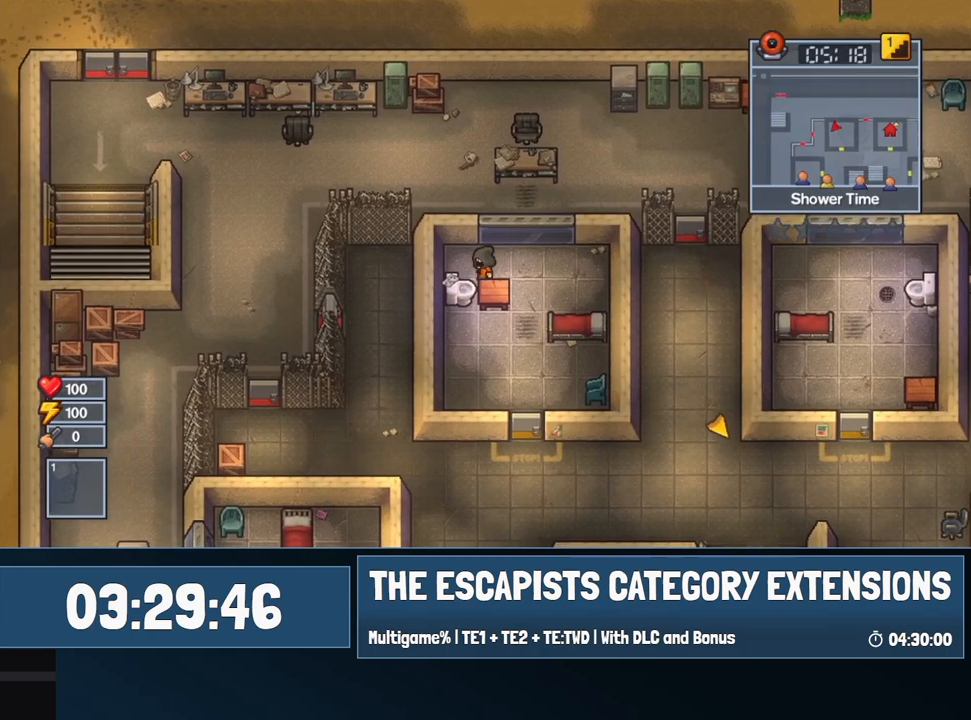
{"keys": ["e", "s", "shift"], "mouse": [], "events": [[134, "a", "up"]]}
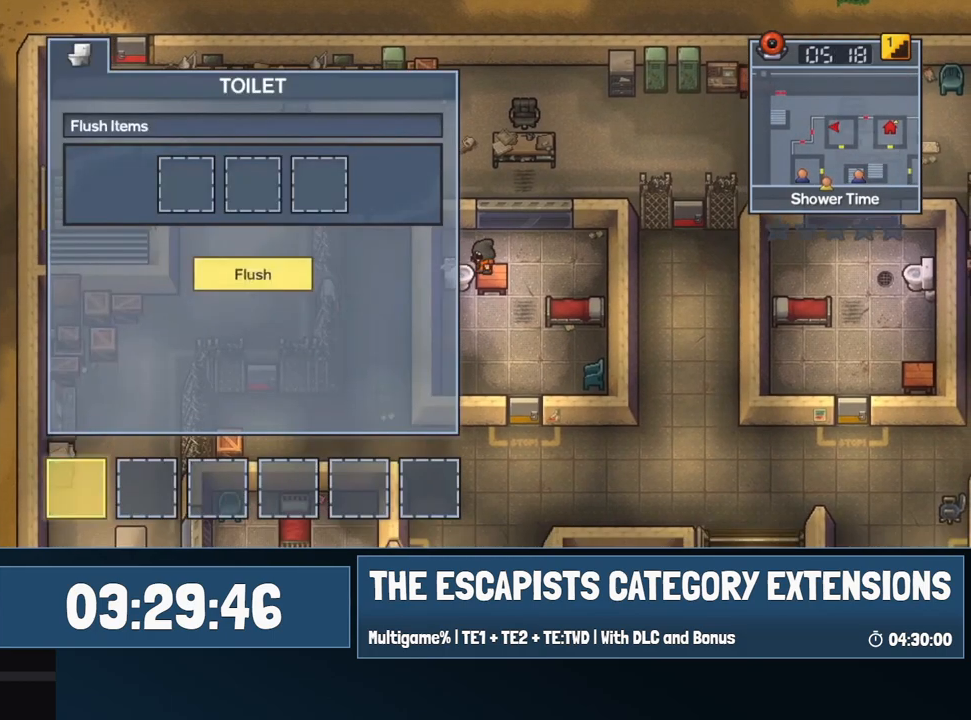
{"keys": ["d", "shift", "w"], "mouse": [], "events": [[50, "s", "up"], [100, "e", "up"], [100, "w", "down"], [467, "d", "down"]]}
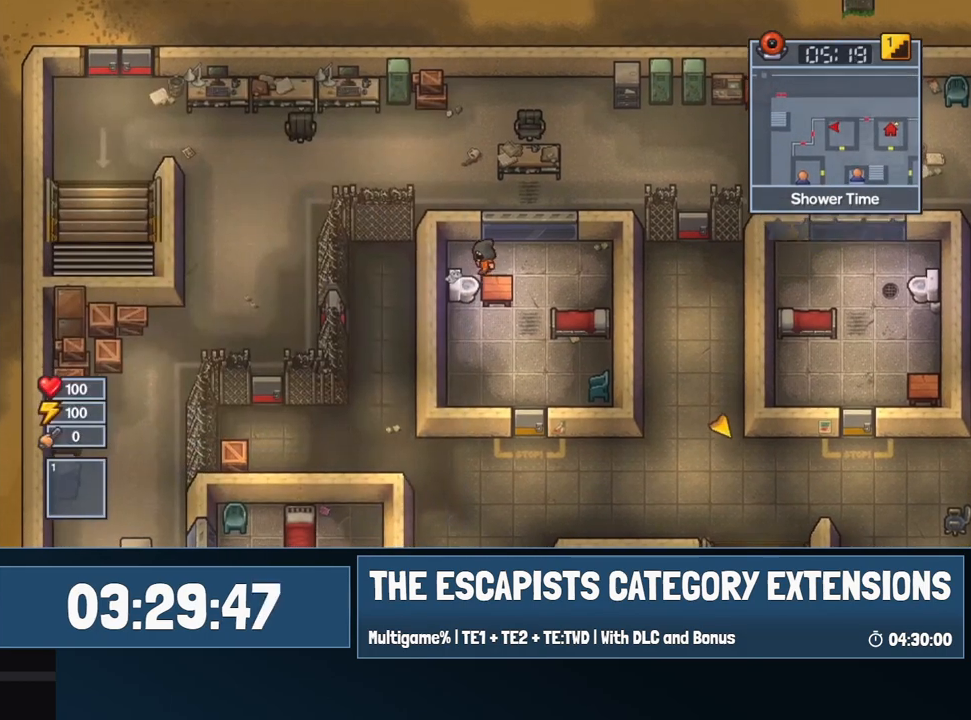
{"keys": ["d", "shift"], "mouse": [], "events": [[167, "w", "up"]]}
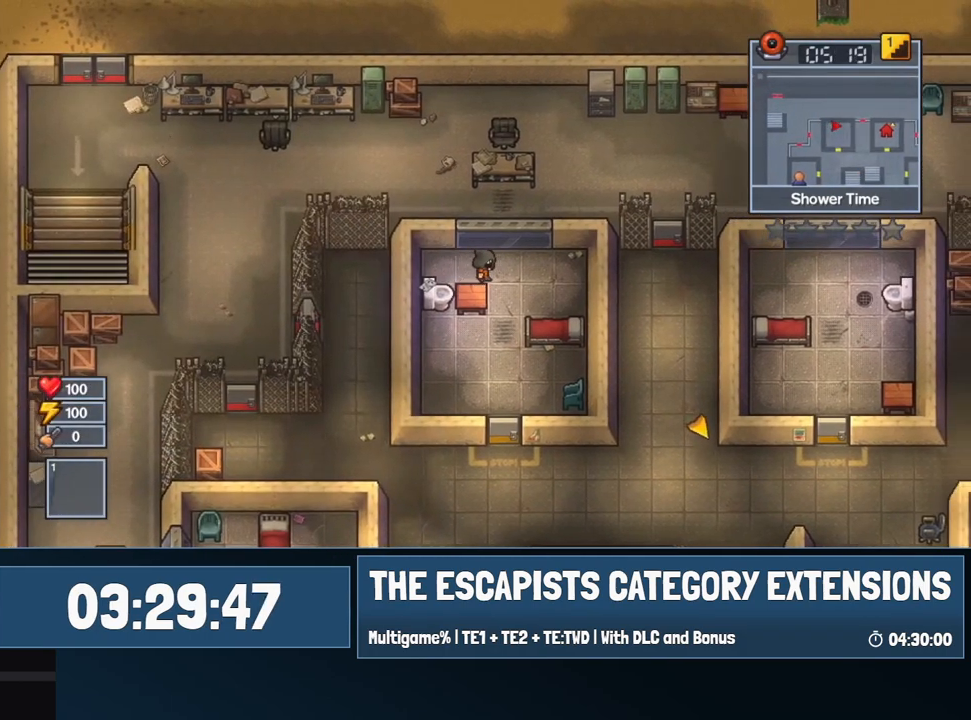
{"keys": ["a", "s", "shift"], "mouse": [], "events": [[84, "d", "up"], [134, "a", "down"], [184, "s", "down"]]}
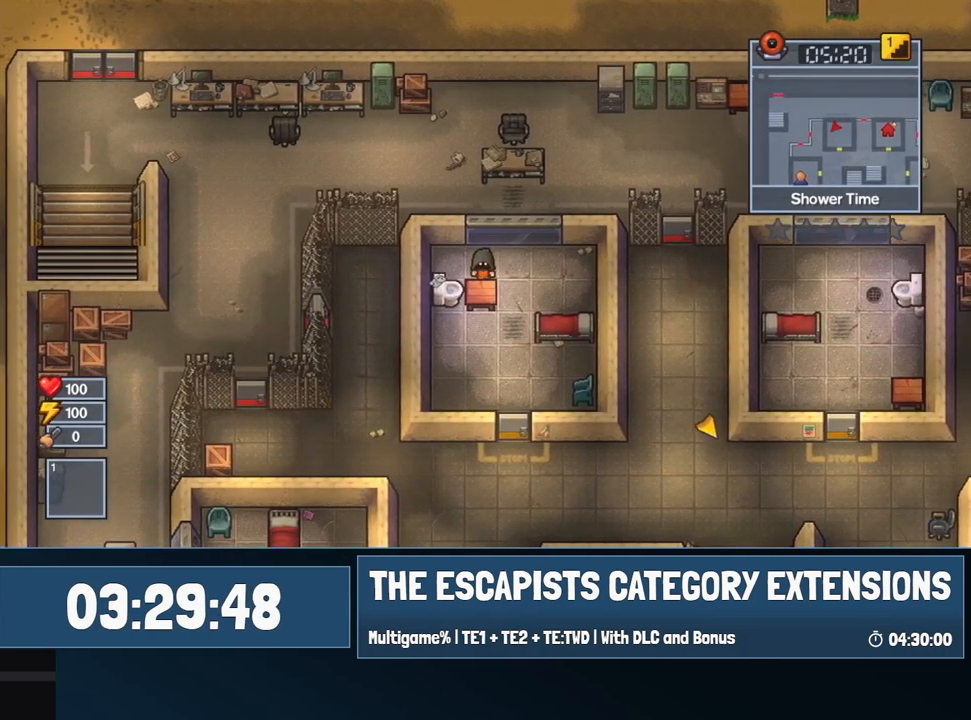
{"keys": ["shift", "w"], "mouse": [], "events": [[100, "e", "down"], [234, "s", "up"], [284, "a", "up"], [284, "e", "up"], [384, "s", "down"], [384, "w", "down"], [484, "s", "up"]]}
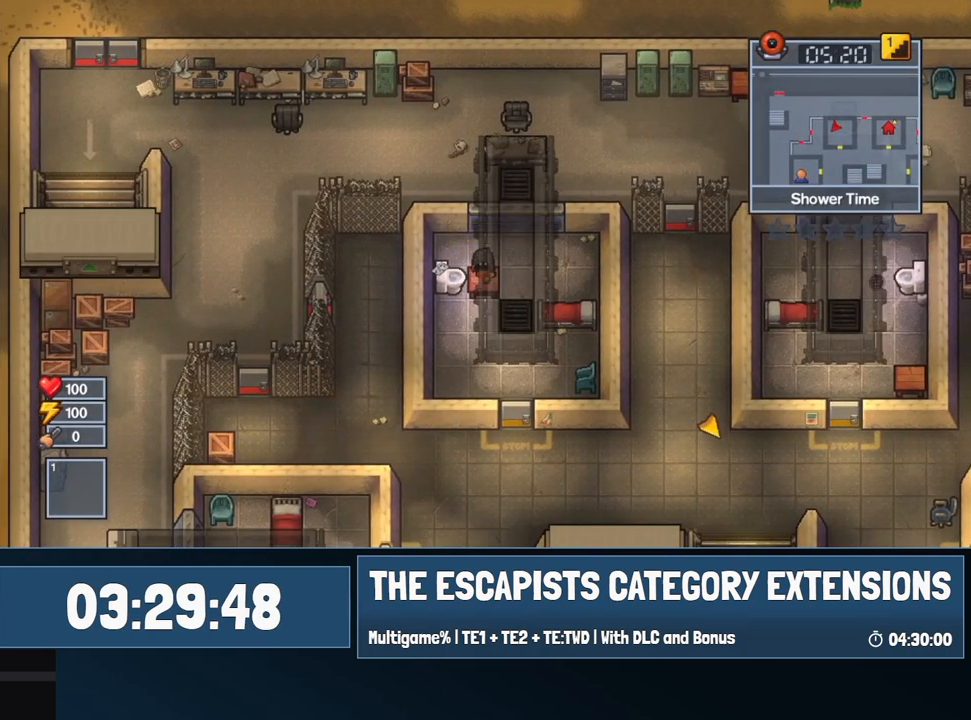
{"keys": ["w"], "mouse": [], "events": [[450, "shift", "up"]]}
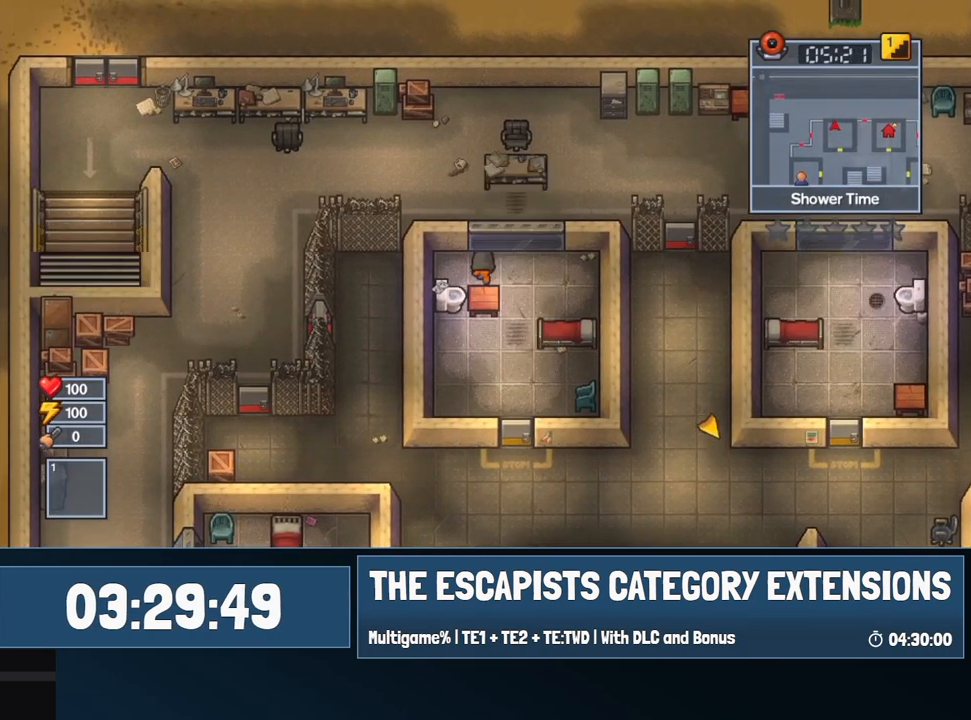
{"keys": ["a"], "mouse": [], "events": [[34, "d", "down"], [84, "w", "up"], [317, "d", "up"], [367, "a", "down"]]}
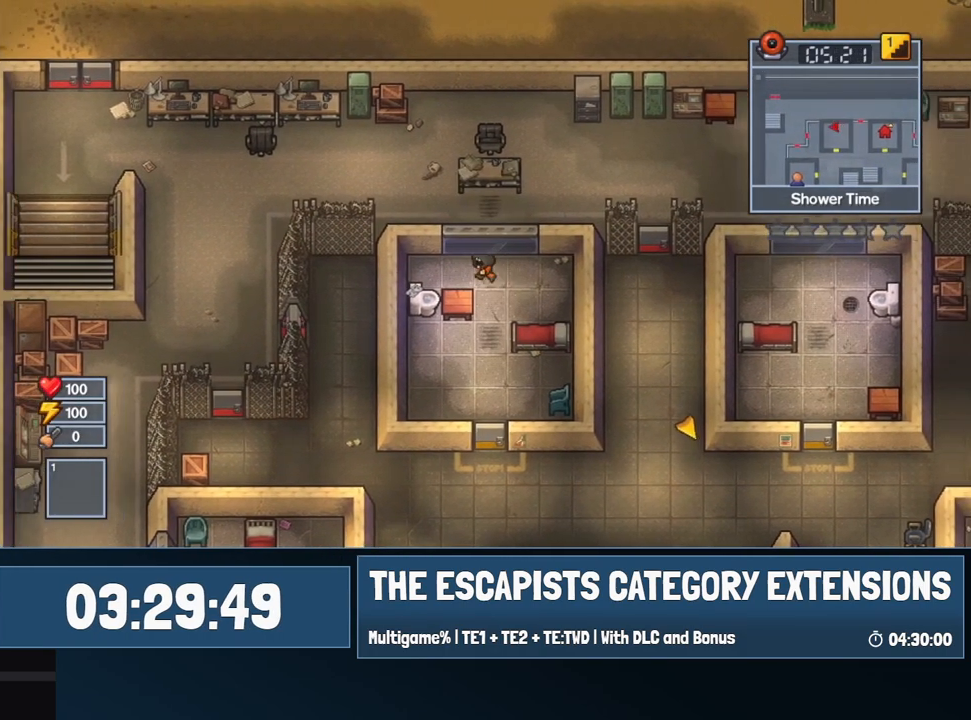
{"keys": ["s", "shift"], "mouse": [], "events": [[200, "shift", "down"], [234, "s", "down"], [434, "a", "up"]]}
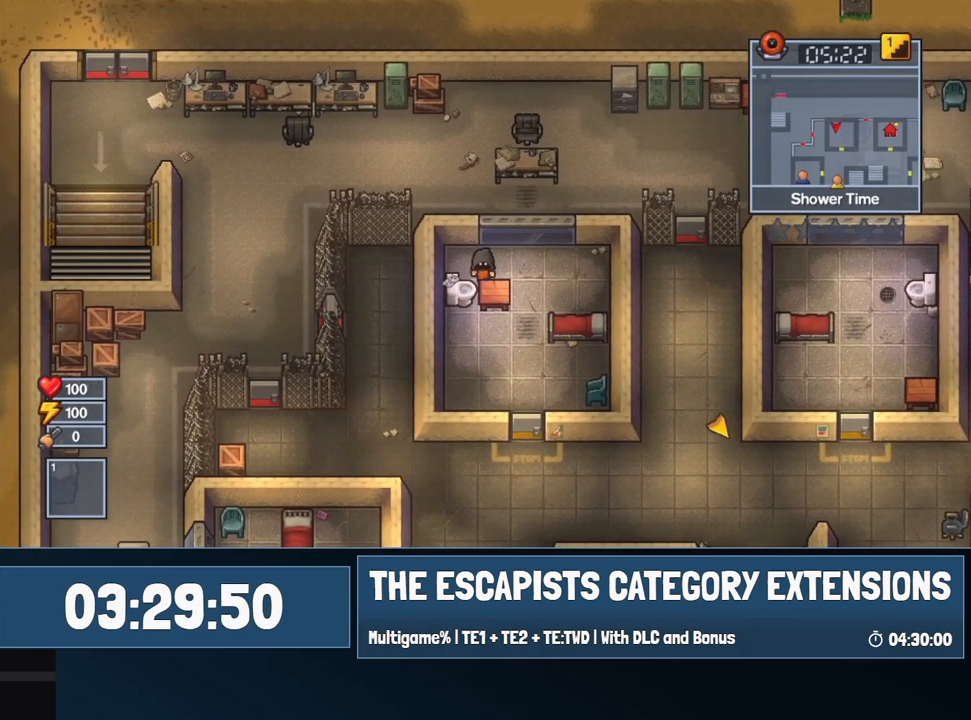
{"keys": ["shift"], "mouse": [], "events": [[167, "e", "down"], [484, "e", "up"], [484, "s", "up"]]}
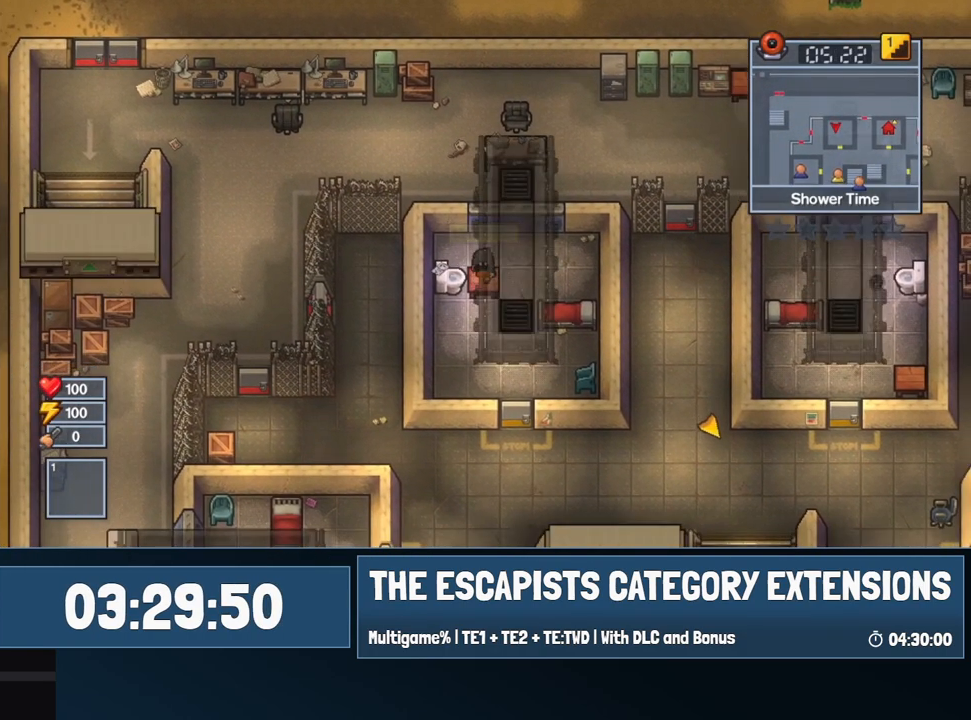
{"keys": ["w"], "mouse": [], "events": [[84, "w", "down"], [367, "shift", "up"]]}
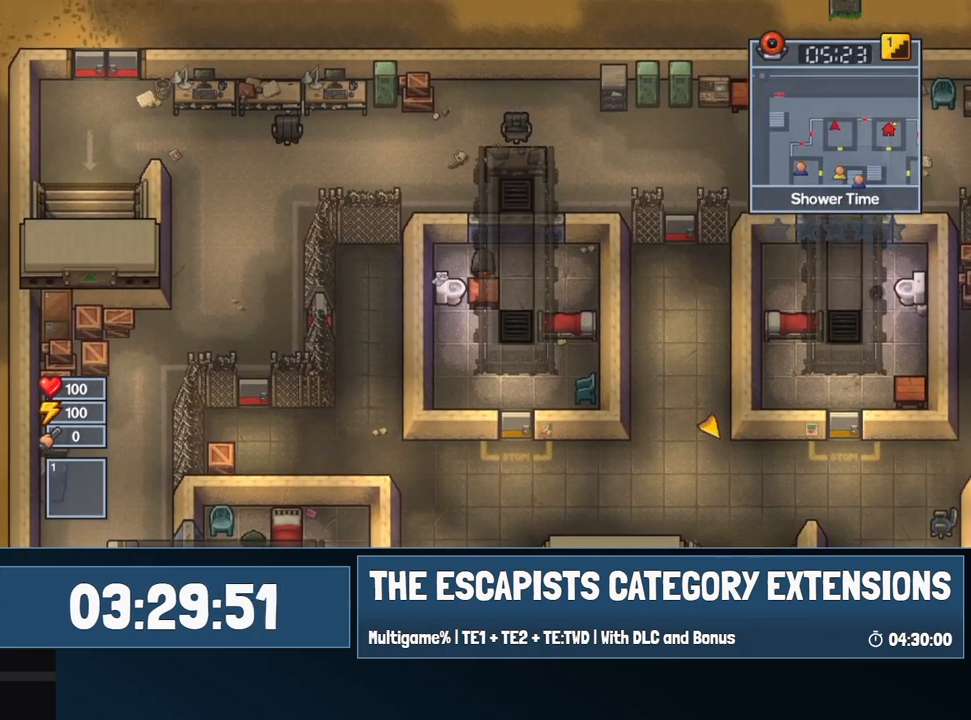
{"keys": ["a"], "mouse": [], "events": [[100, "d", "down"], [150, "w", "up"], [384, "d", "up"], [434, "a", "down"]]}
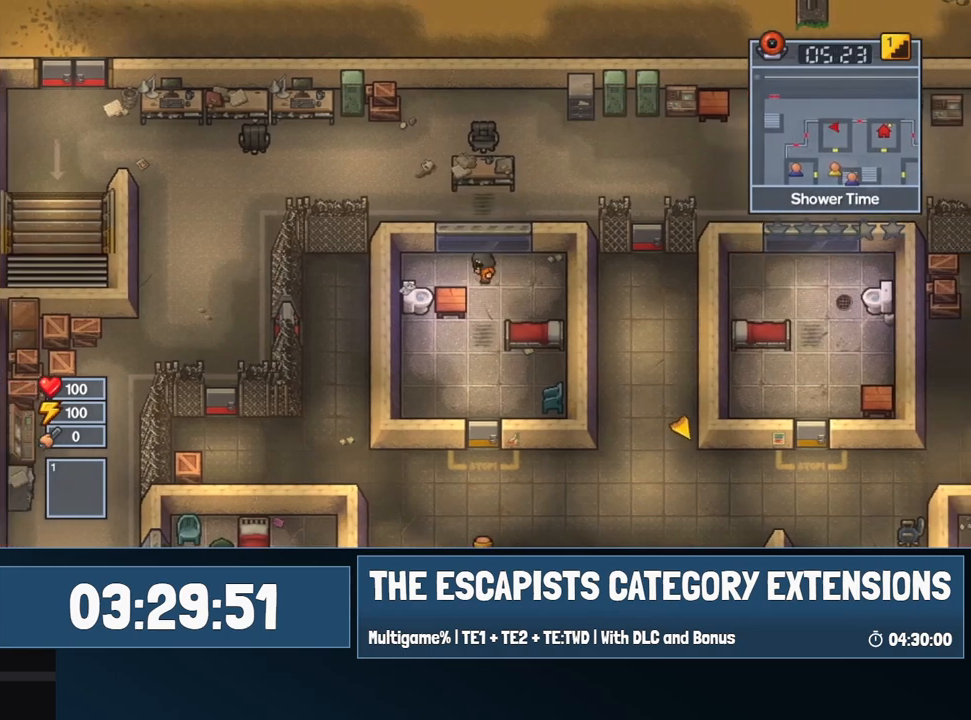
{"keys": [], "mouse": [], "events": [[200, "a", "up"], [300, "s", "down"], [400, "s", "up"]]}
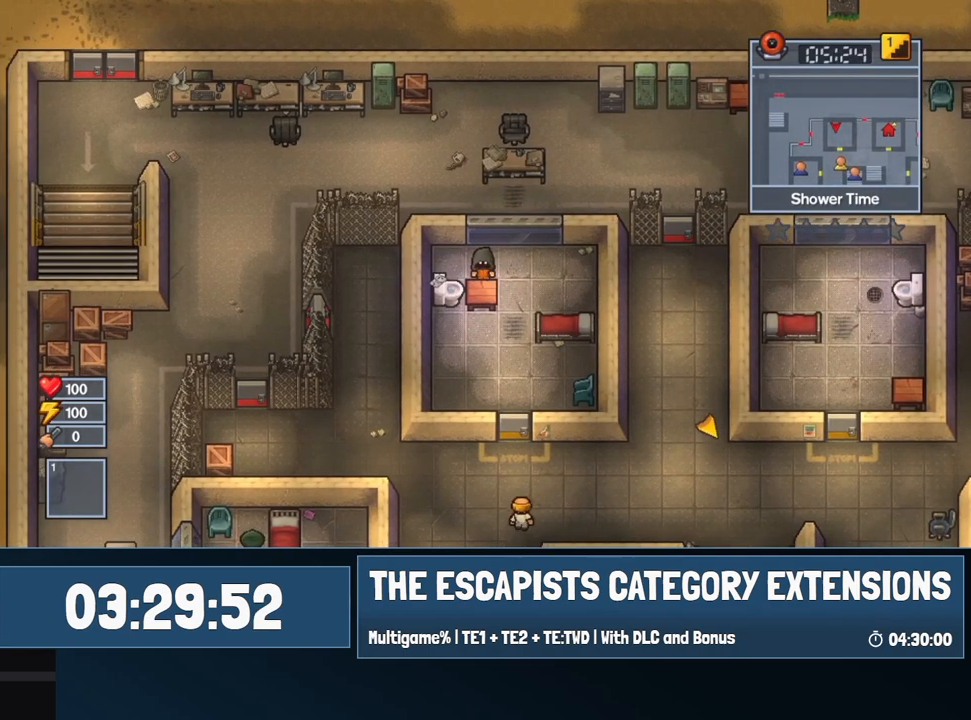
{"keys": ["a", "e", "s", "shift"], "mouse": [], "events": [[84, "shift", "down"], [134, "a", "down"], [184, "e", "down"], [417, "s", "down"]]}
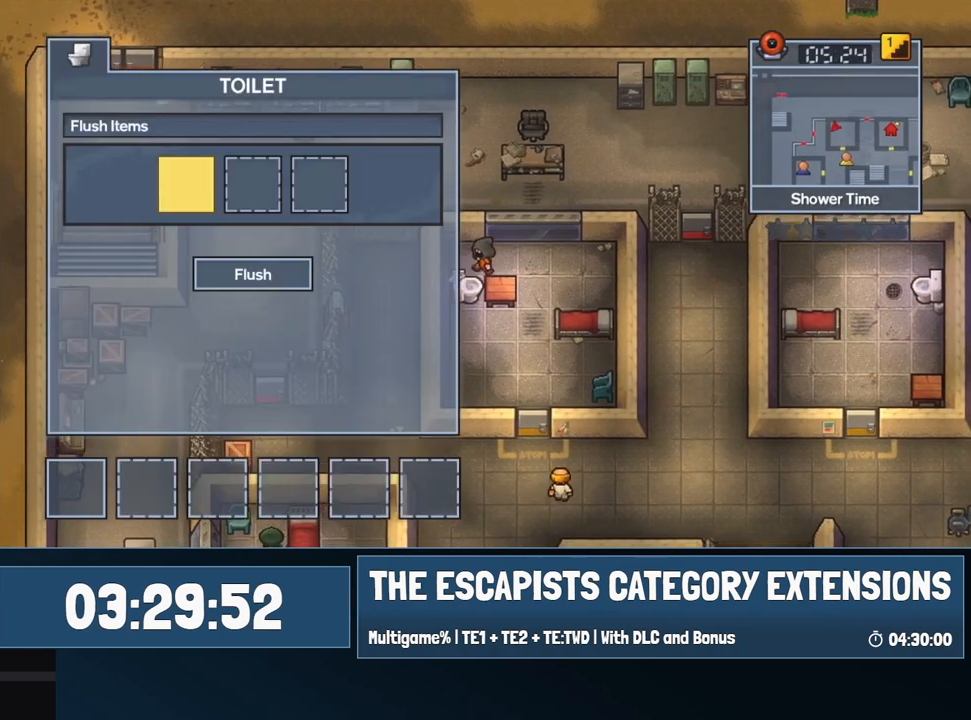
{"keys": ["w"], "mouse": [], "events": [[50, "a", "up"], [284, "s", "up"], [334, "e", "up"], [334, "shift", "up"], [434, "w", "down"]]}
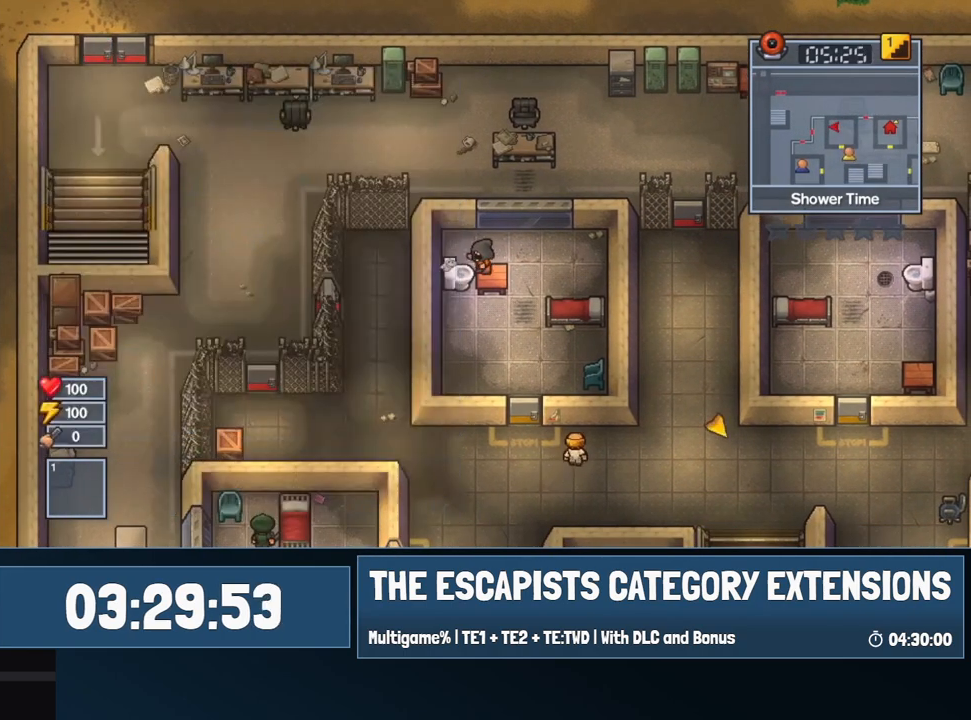
{"keys": ["d"], "mouse": [], "events": [[217, "d", "down"], [300, "w", "up"]]}
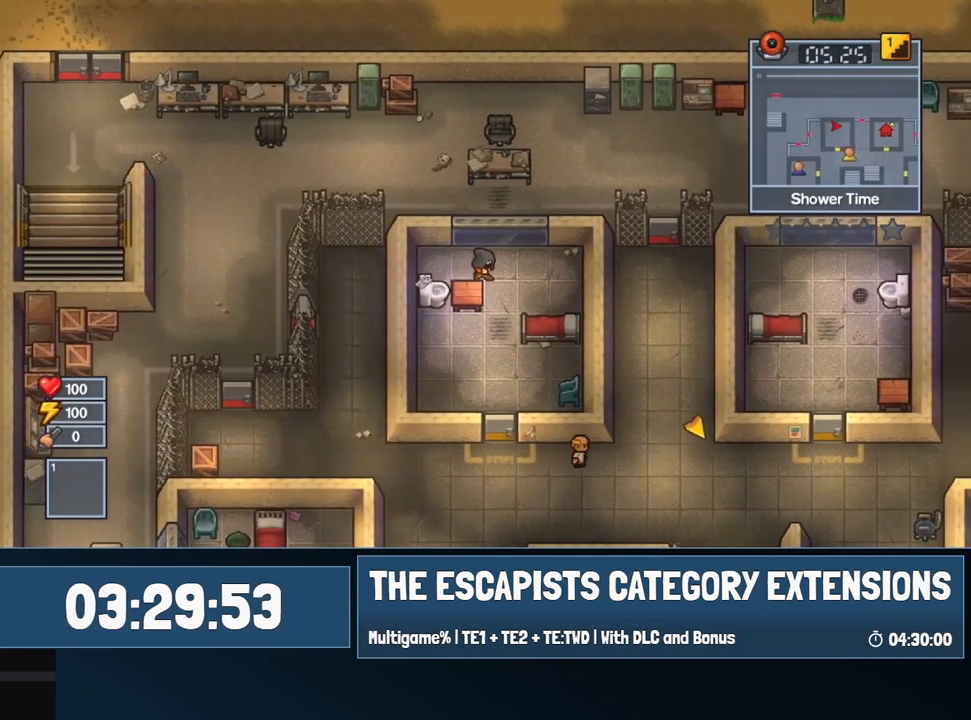
{"keys": ["s", "shift"], "mouse": [], "events": [[84, "d", "up"], [134, "shift", "down"], [217, "a", "down"], [417, "s", "down"], [500, "a", "up"]]}
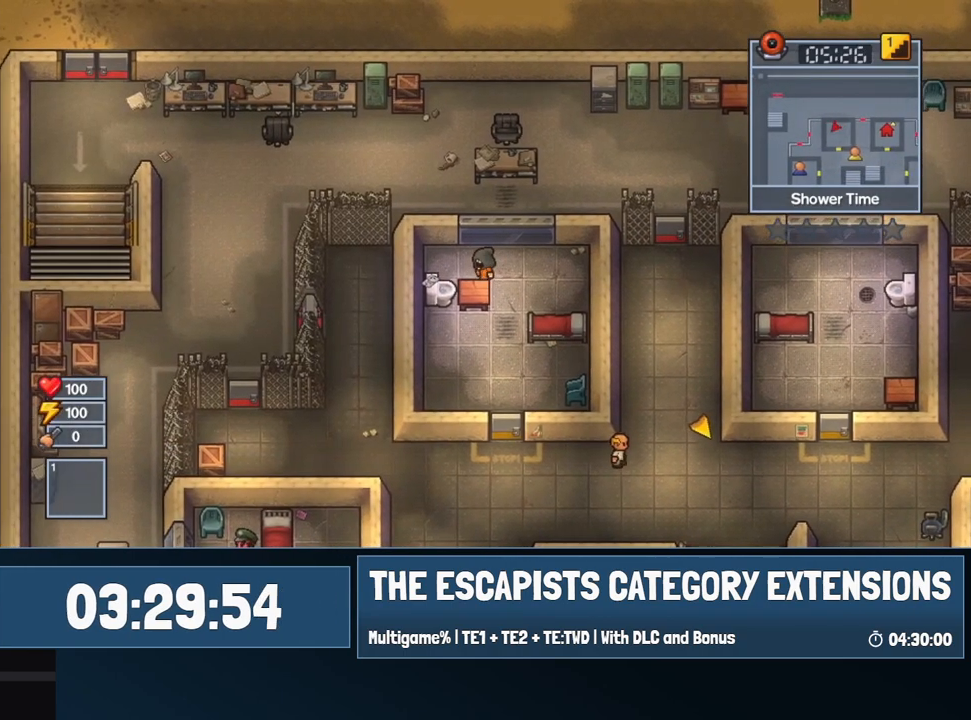
{"keys": ["shift"], "mouse": [], "events": [[284, "s", "up"]]}
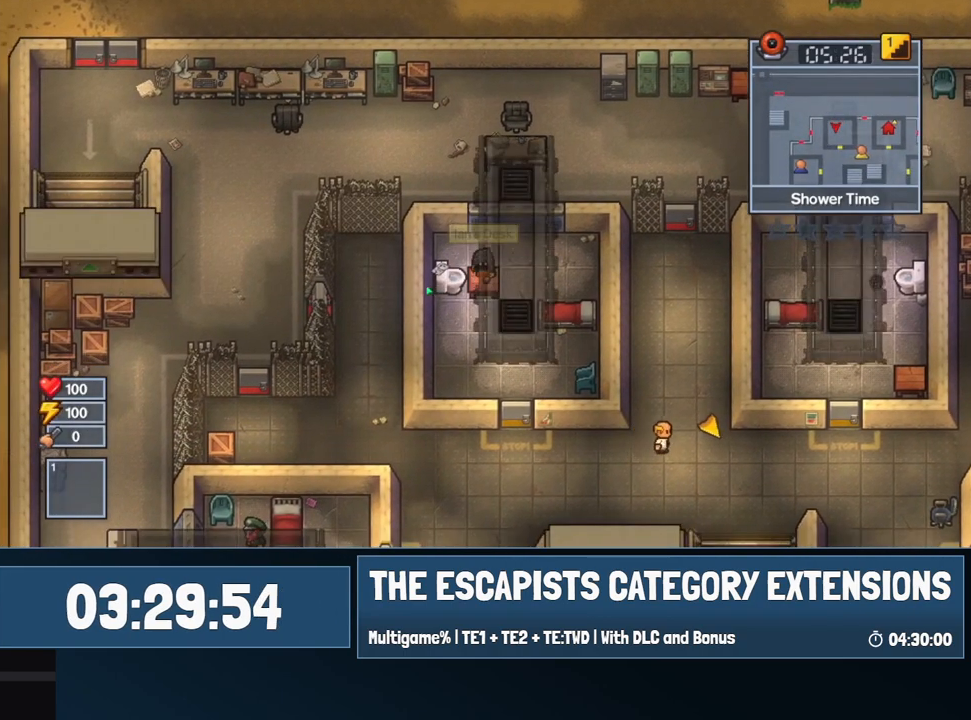
{"keys": ["shift", "w"], "mouse": [], "events": [[67, "w", "down"]]}
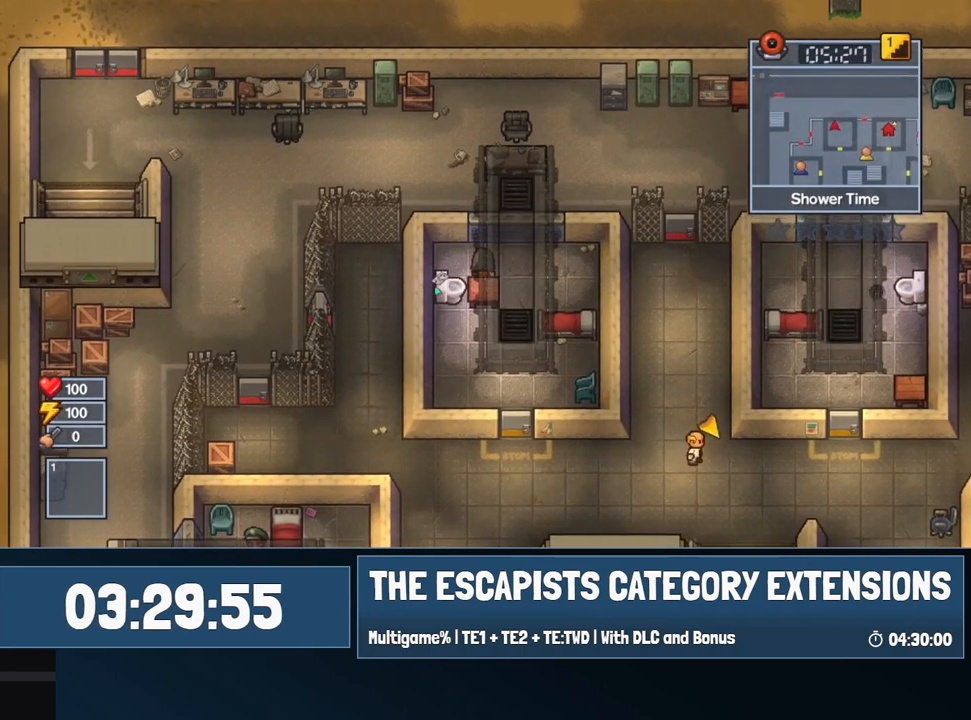
{"keys": ["shift"], "mouse": [], "events": [[134, "d", "down"], [167, "w", "up"], [450, "d", "up"]]}
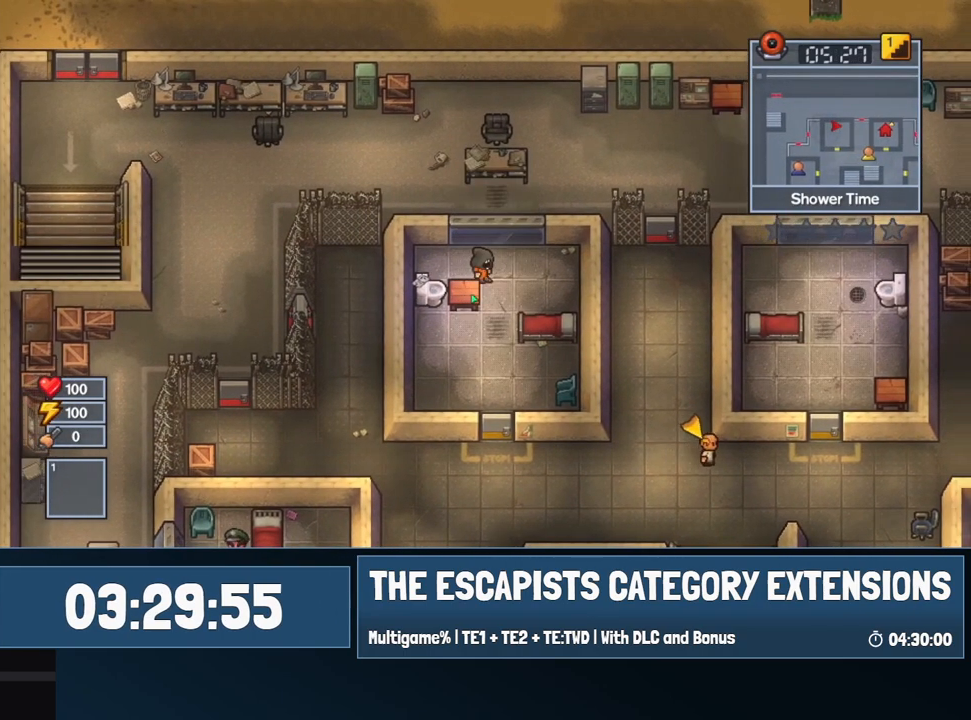
{"keys": ["a", "shift"], "mouse": [], "events": [[100, "a", "down"]]}
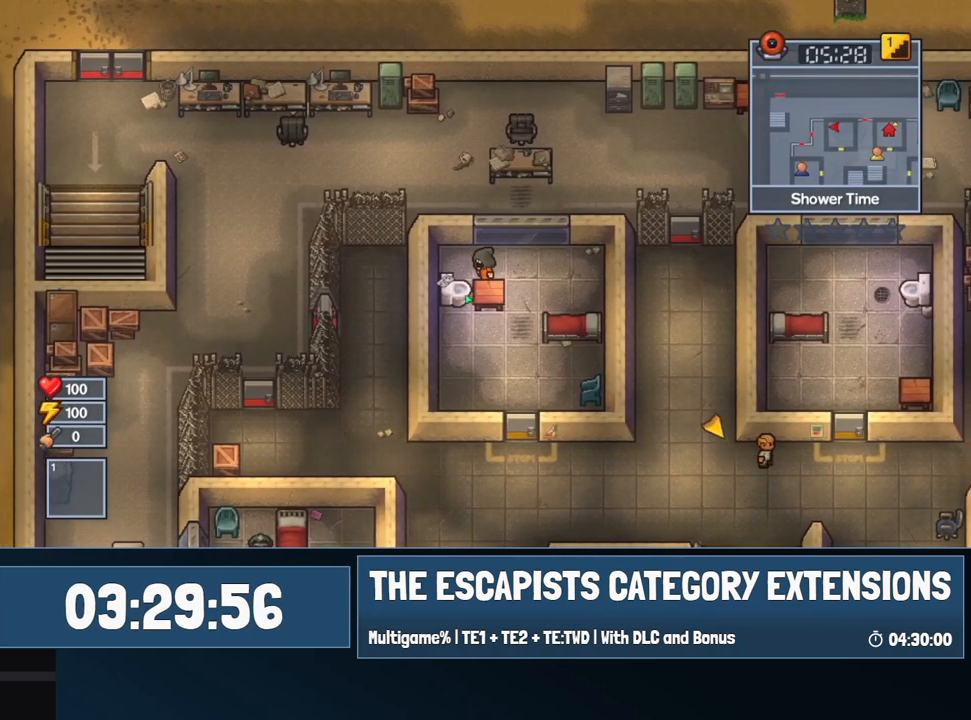
{"keys": ["e", "s", "shift"], "mouse": [], "events": [[117, "e", "down"], [167, "s", "down"], [217, "a", "up"]]}
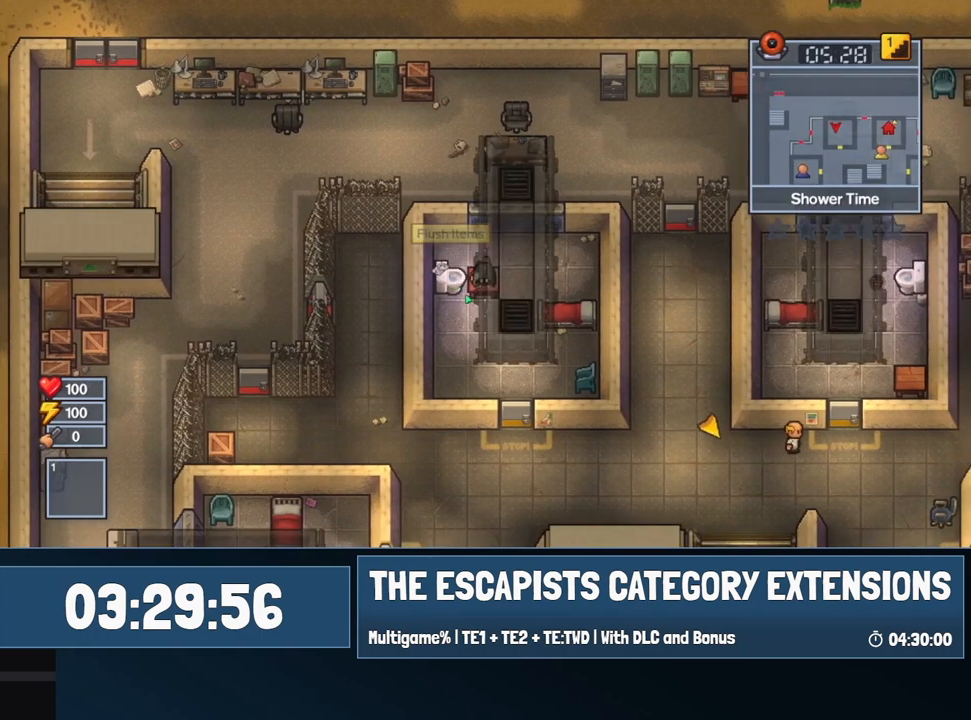
{"keys": ["shift", "w"], "mouse": [], "events": [[134, "e", "up"], [134, "s", "up"], [217, "w", "down"]]}
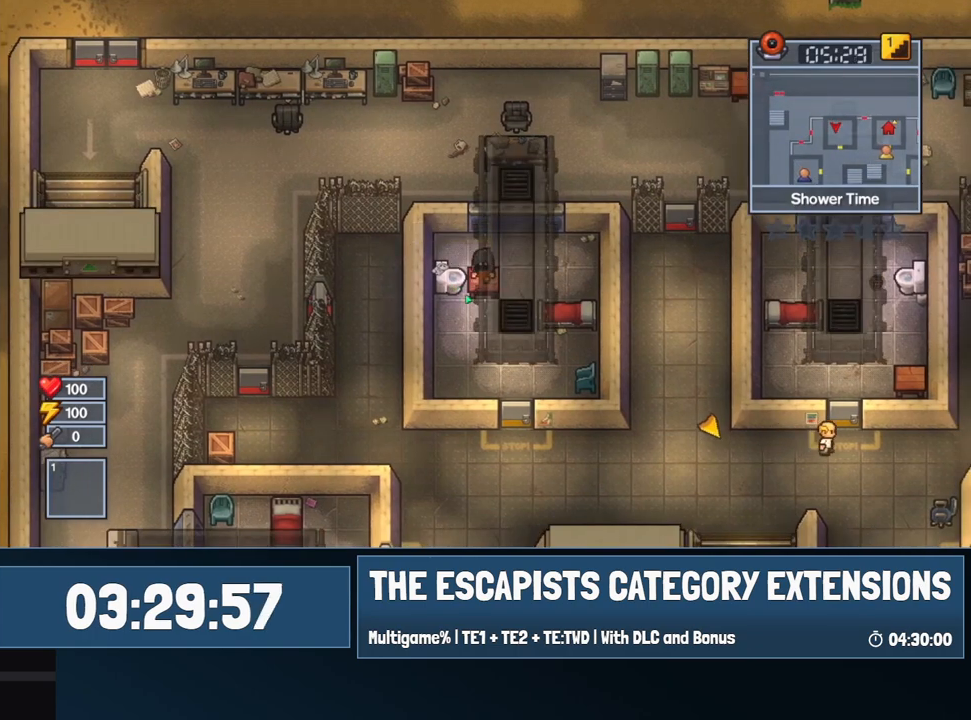
{"keys": ["d", "shift"], "mouse": [], "events": [[234, "d", "down"], [334, "w", "up"]]}
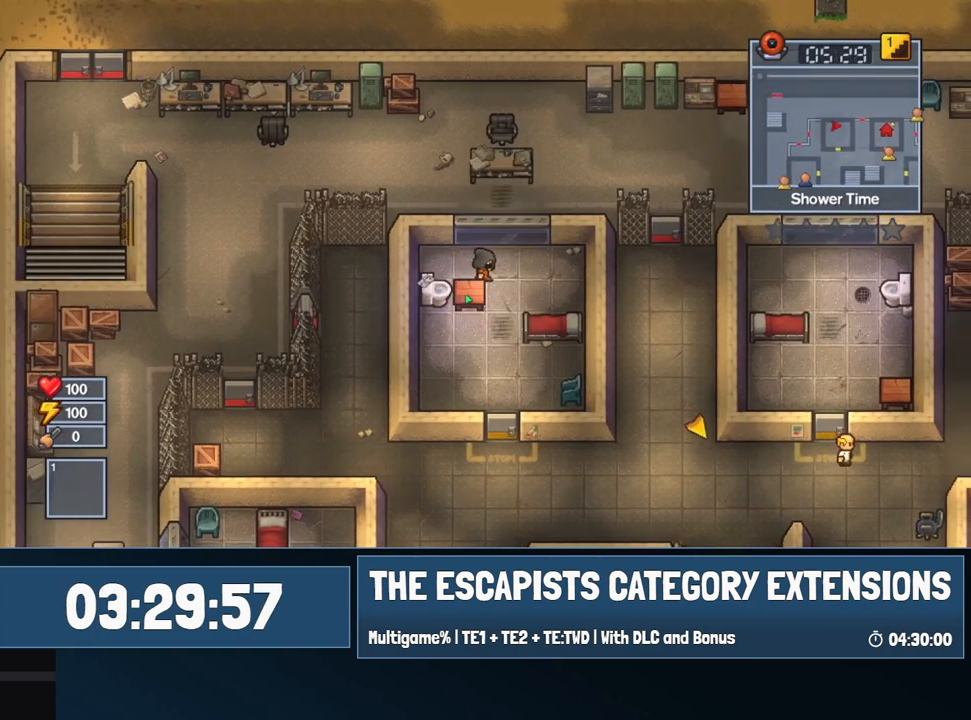
{"keys": ["a", "s", "shift"], "mouse": [], "events": [[67, "d", "up"], [117, "a", "down"], [450, "s", "down"]]}
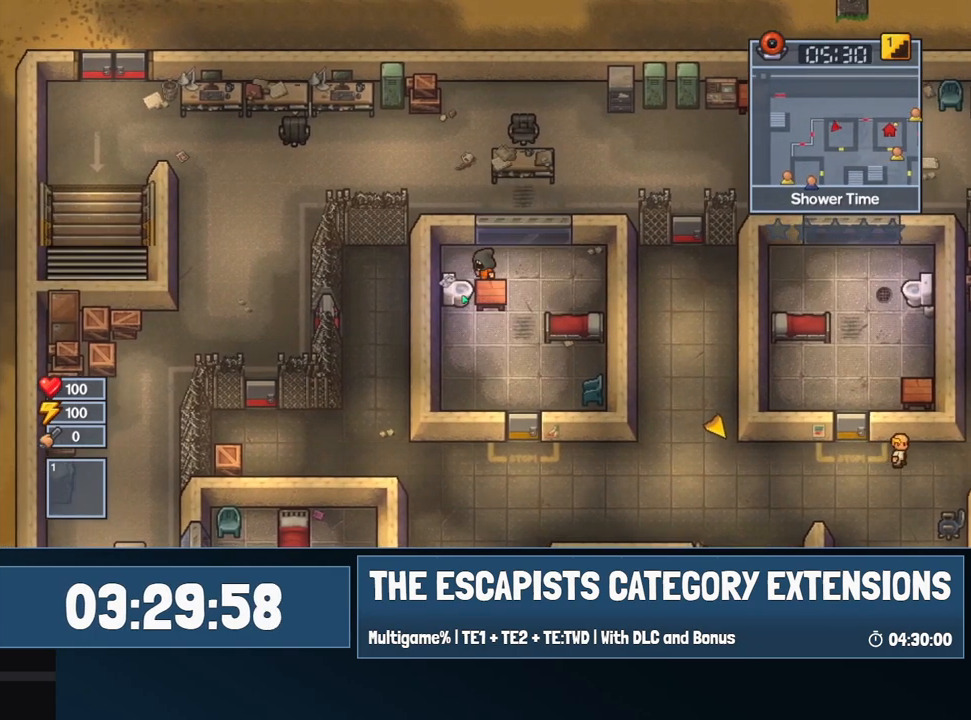
{"keys": ["e", "s", "shift"], "mouse": [], "events": [[34, "e", "down"], [134, "a", "up"]]}
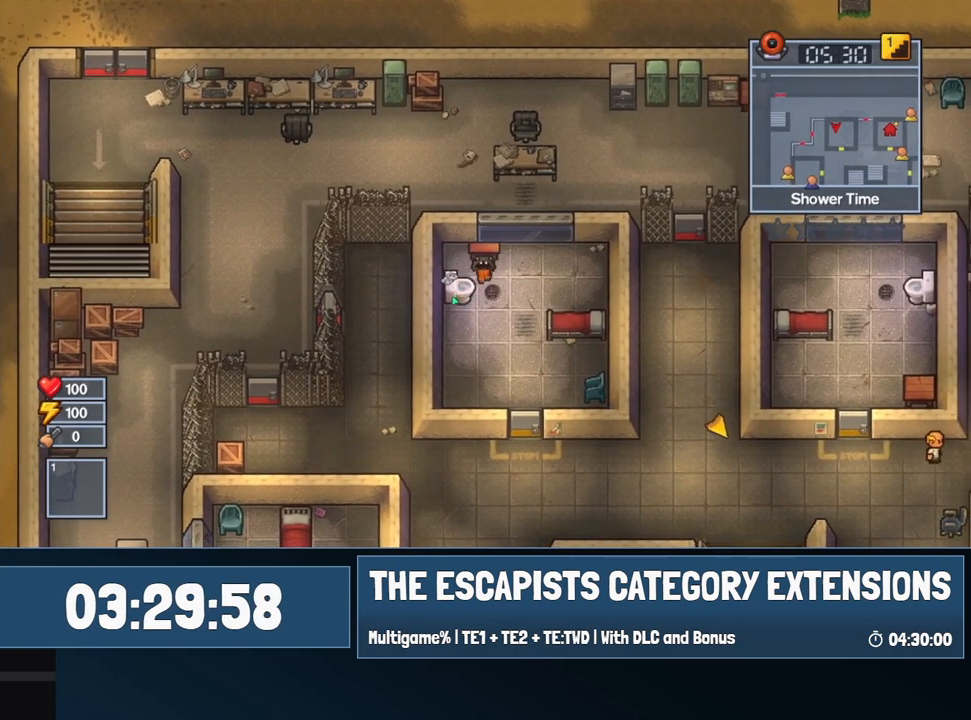
{"keys": ["e", "s", "shift"], "mouse": [], "events": [[100, "e", "up"], [150, "s", "up"], [200, "w", "down"], [384, "w", "up"], [434, "s", "down"], [467, "e", "down"]]}
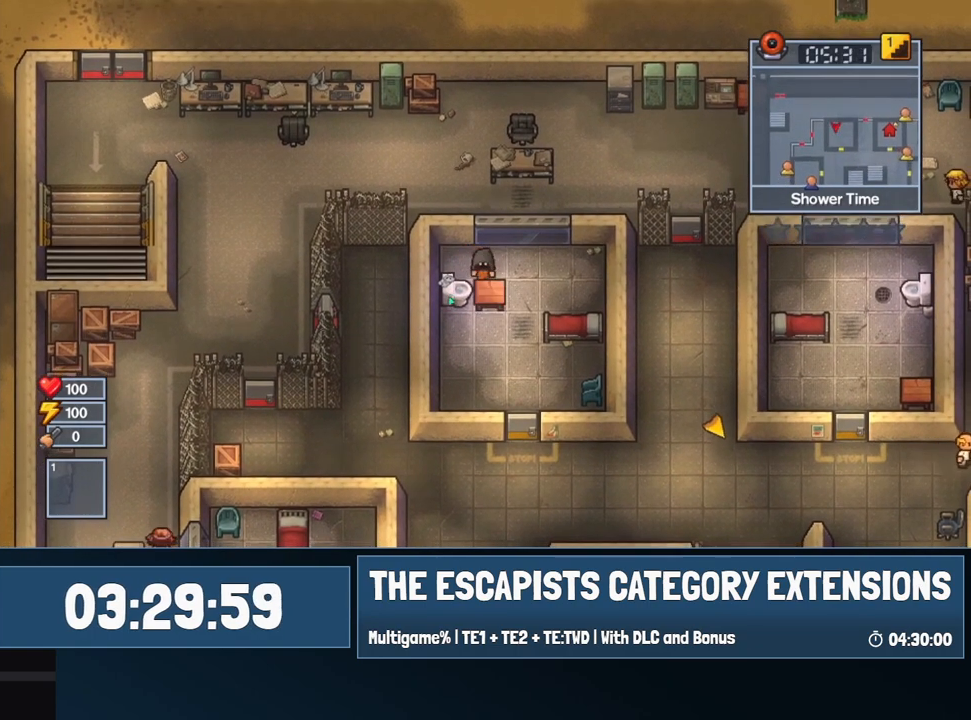
{"keys": ["a", "shift"], "mouse": [], "events": [[17, "s", "up"], [67, "e", "up"], [117, "d", "down"], [400, "d", "up"], [484, "a", "down"]]}